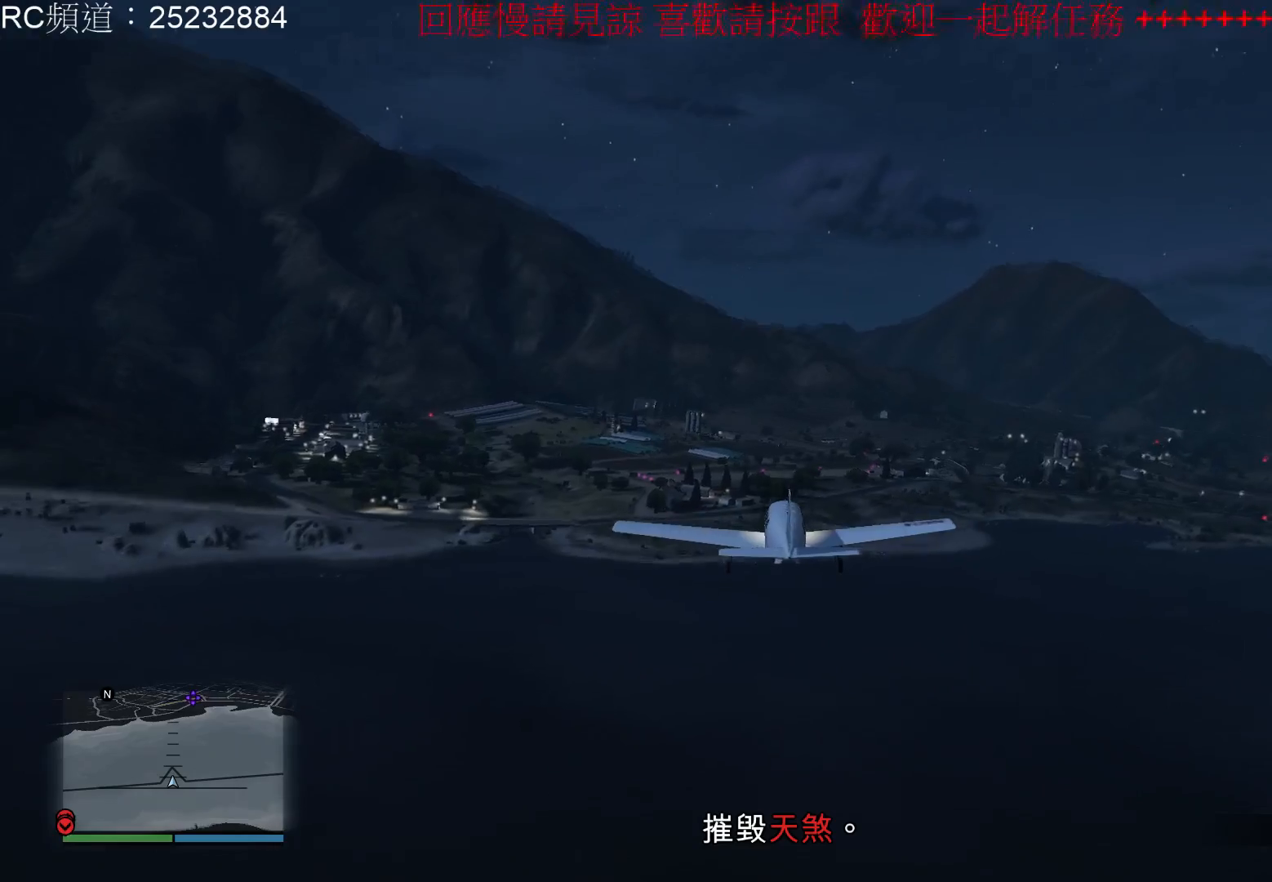
Gameplay with a controller (Xbox layout); each line is a JSON object with the inputs held at the frame after it. "events" lists button and stick changes between this image and that frame as [ms after this image, input, new state], when the widget could be followed in between. Not read: L3 R3.
{"buttons": ["R2"], "left_stick": "center", "right_stick": "center", "events": [[33, "left_stick", "down"], [433, "left_stick", "center"]]}
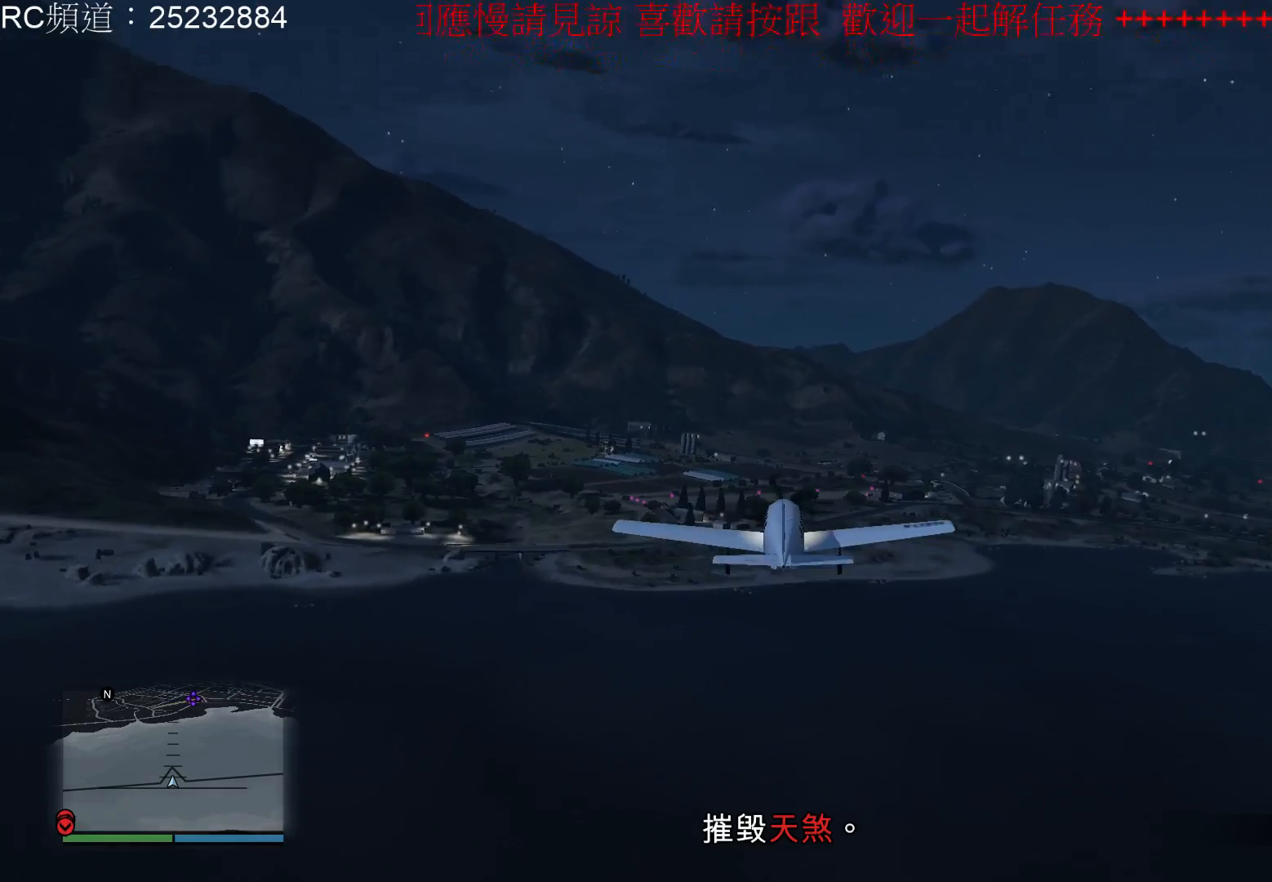
{"buttons": ["R2"], "left_stick": "down", "right_stick": "center", "events": [[433, "left_stick", "down"]]}
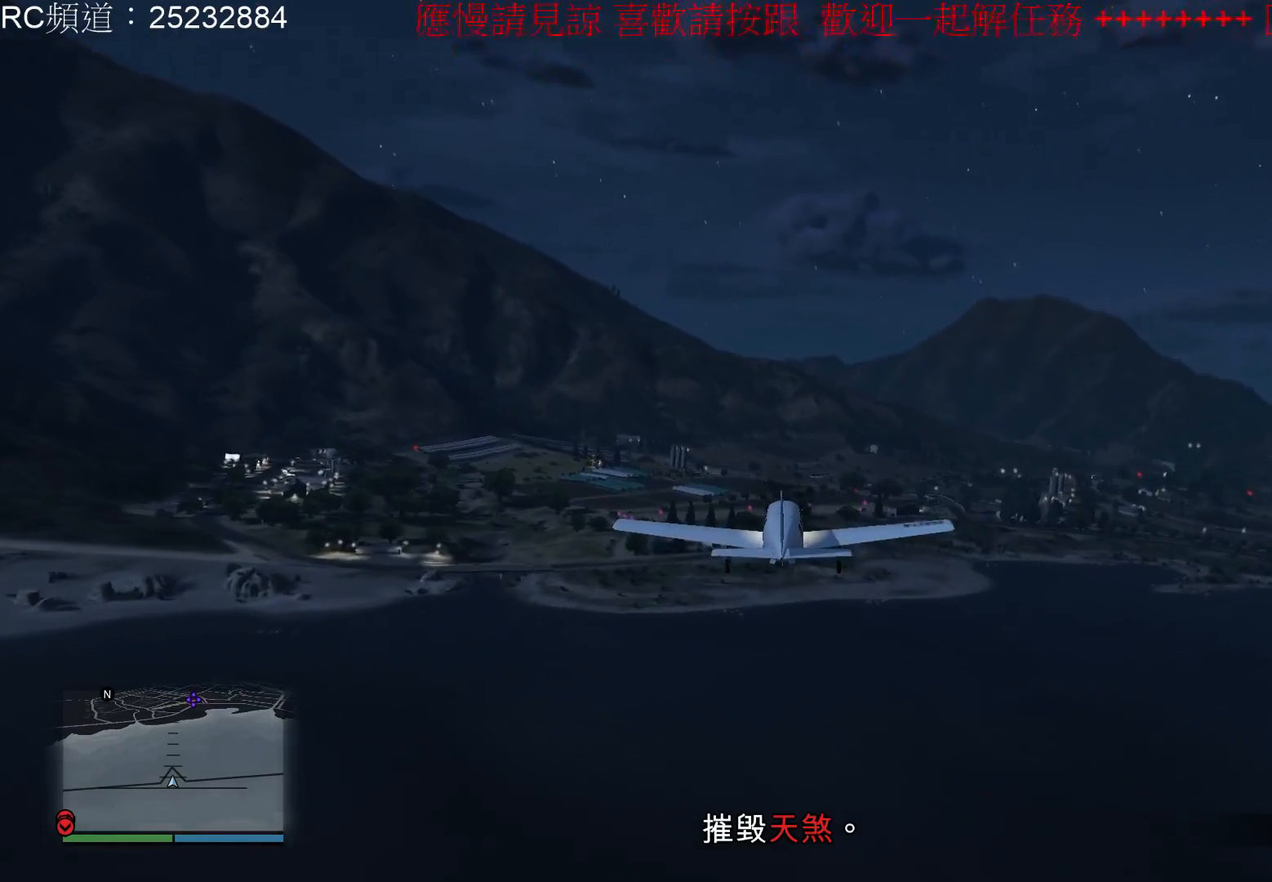
{"buttons": ["R2"], "left_stick": "center", "right_stick": "center", "events": [[267, "left_stick", "center"]]}
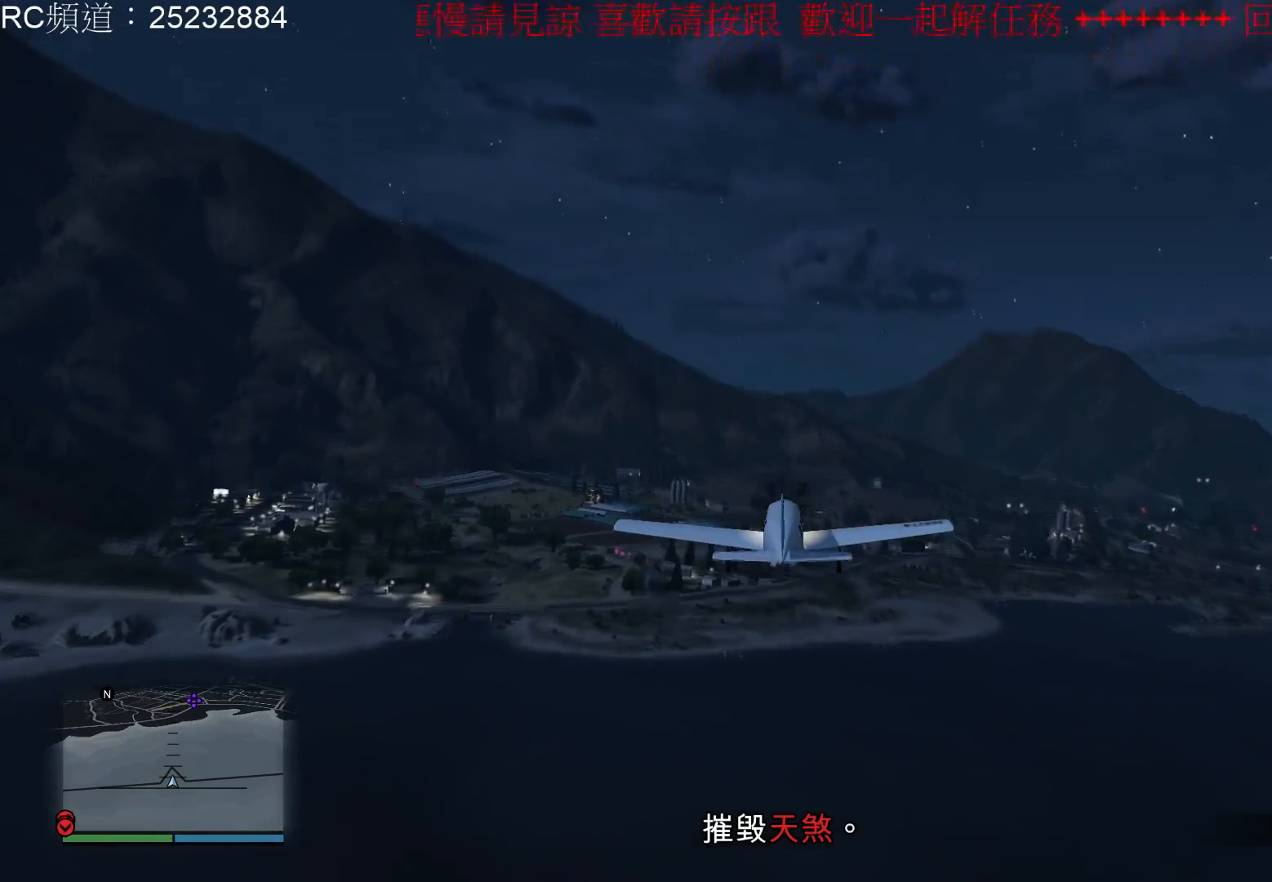
{"buttons": ["R2"], "left_stick": "center", "right_stick": "center", "events": []}
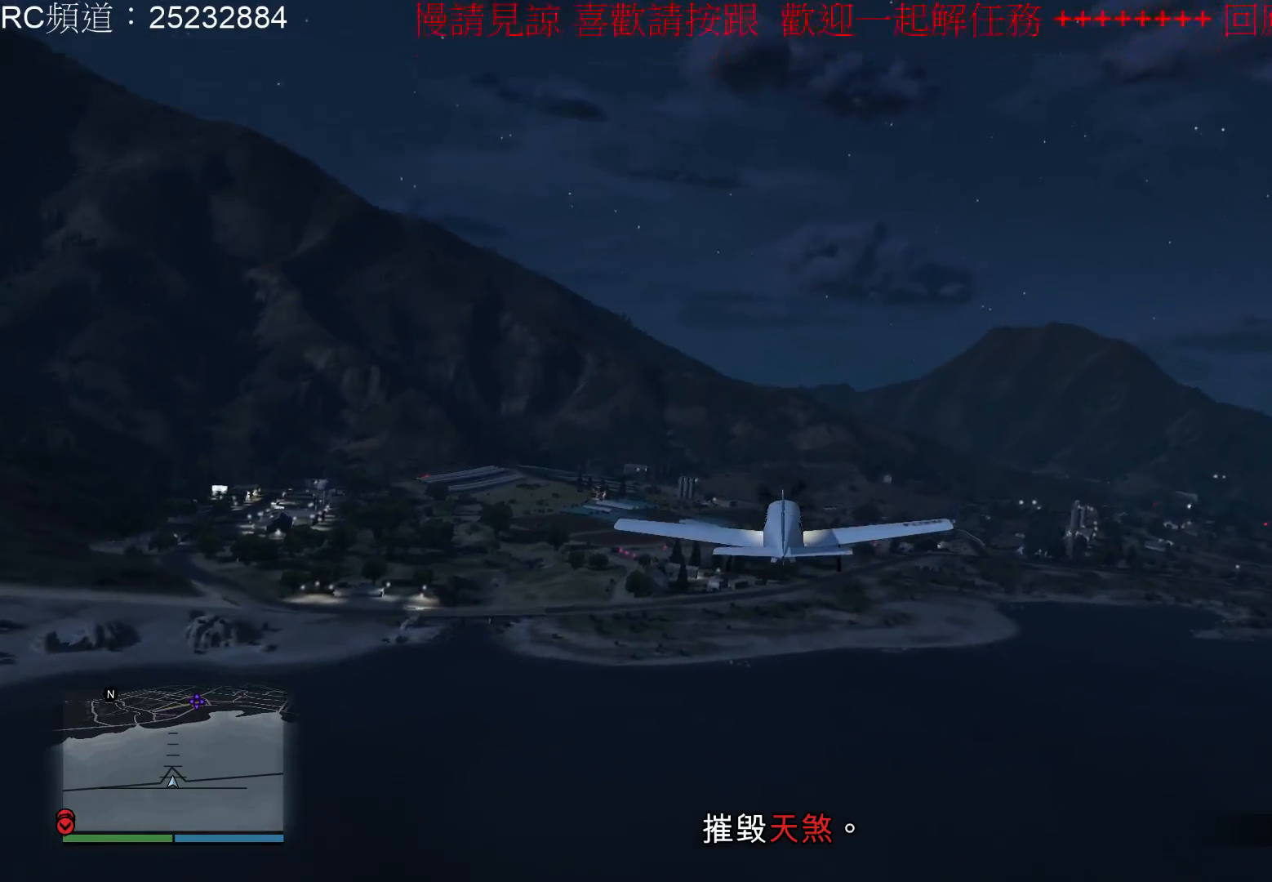
{"buttons": ["R2"], "left_stick": "center", "right_stick": "center", "events": []}
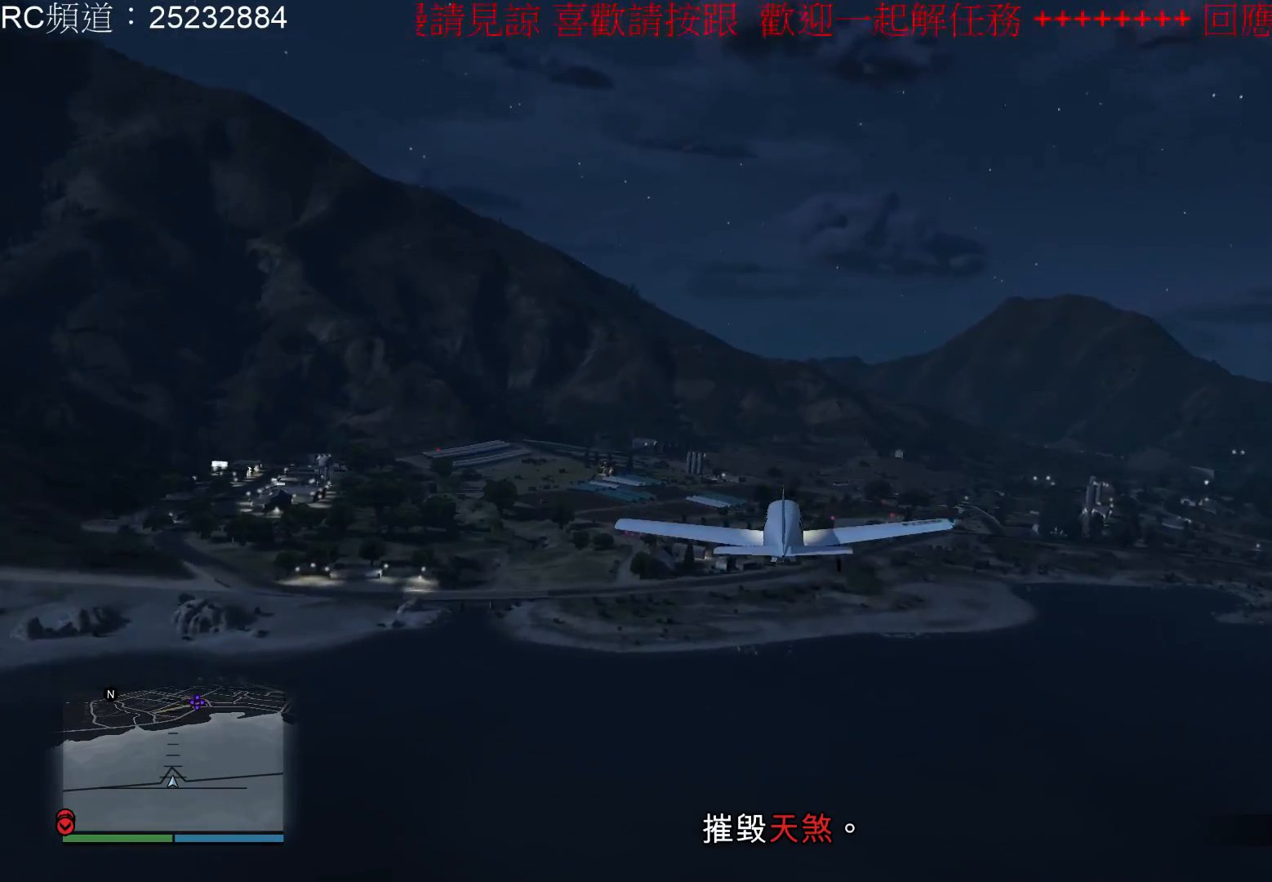
{"buttons": ["R2"], "left_stick": "center", "right_stick": "center", "events": []}
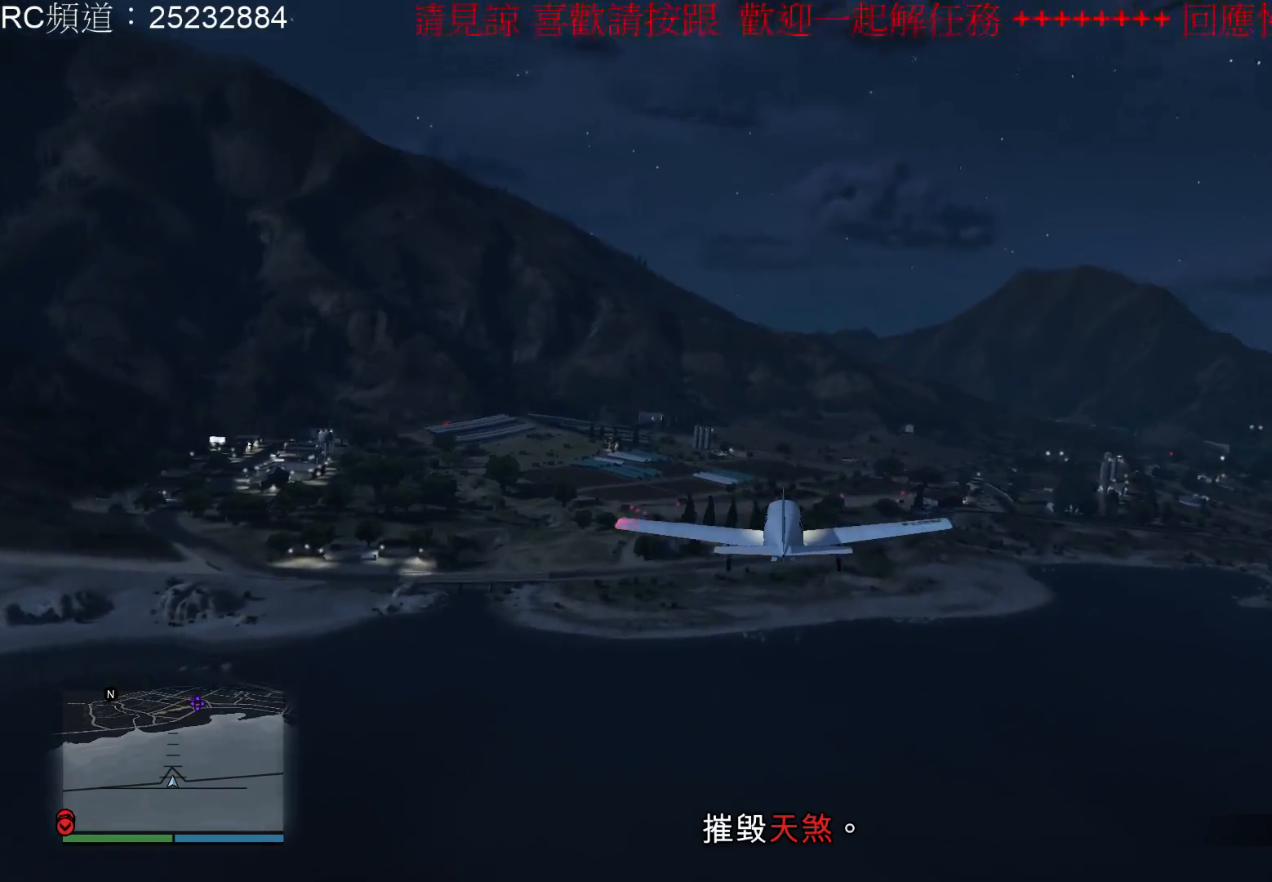
{"buttons": ["R2"], "left_stick": "center", "right_stick": "center", "events": []}
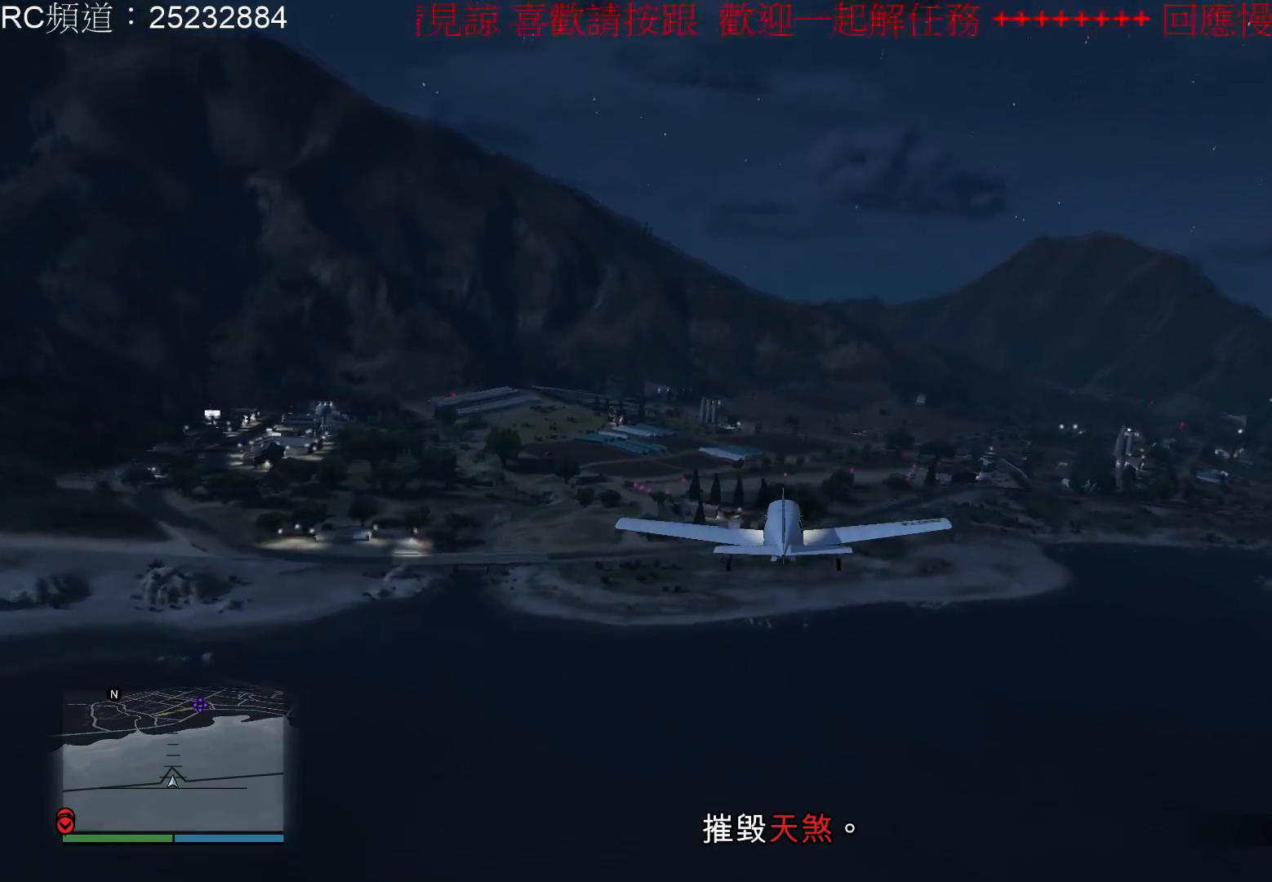
{"buttons": ["R2"], "left_stick": "center", "right_stick": "center", "events": []}
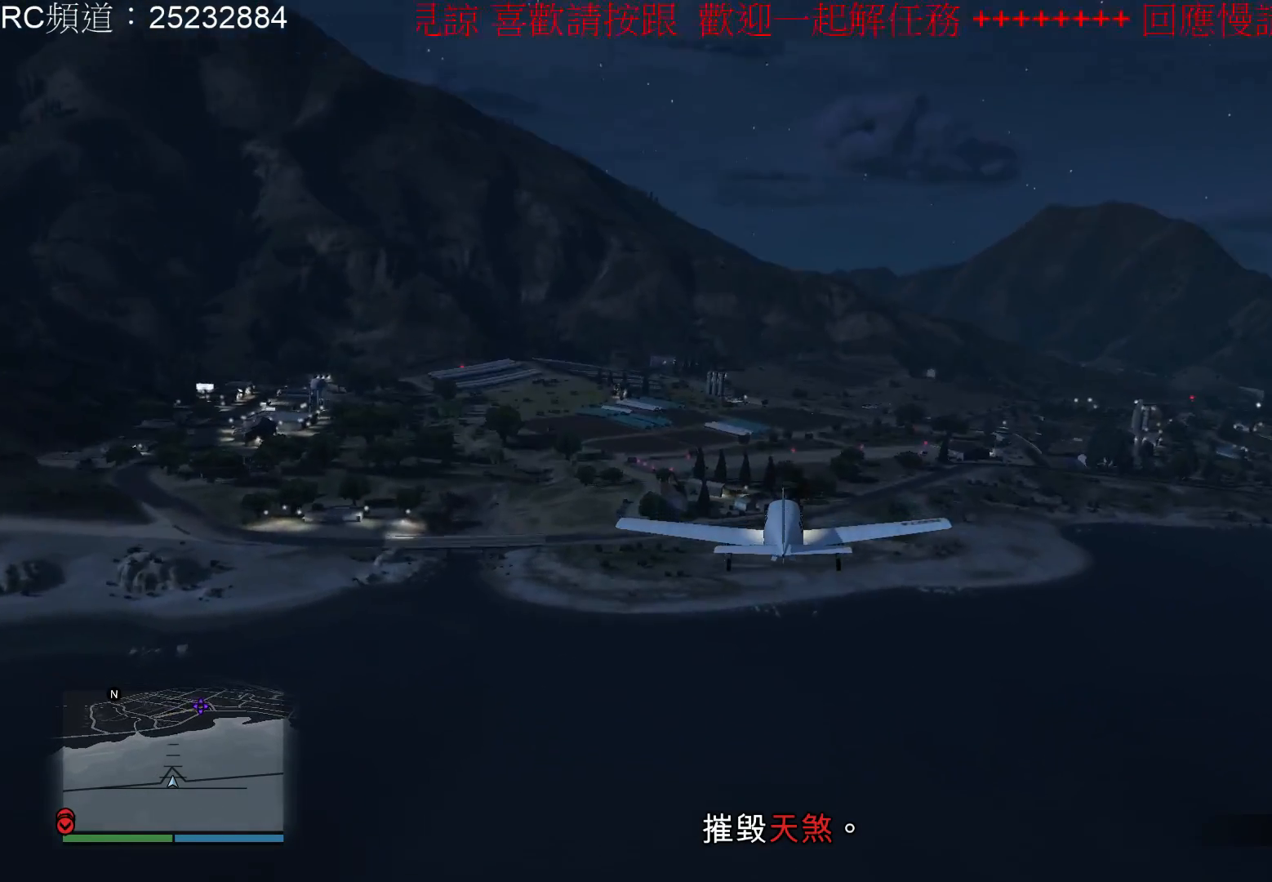
{"buttons": ["R2"], "left_stick": "center", "right_stick": "center", "events": []}
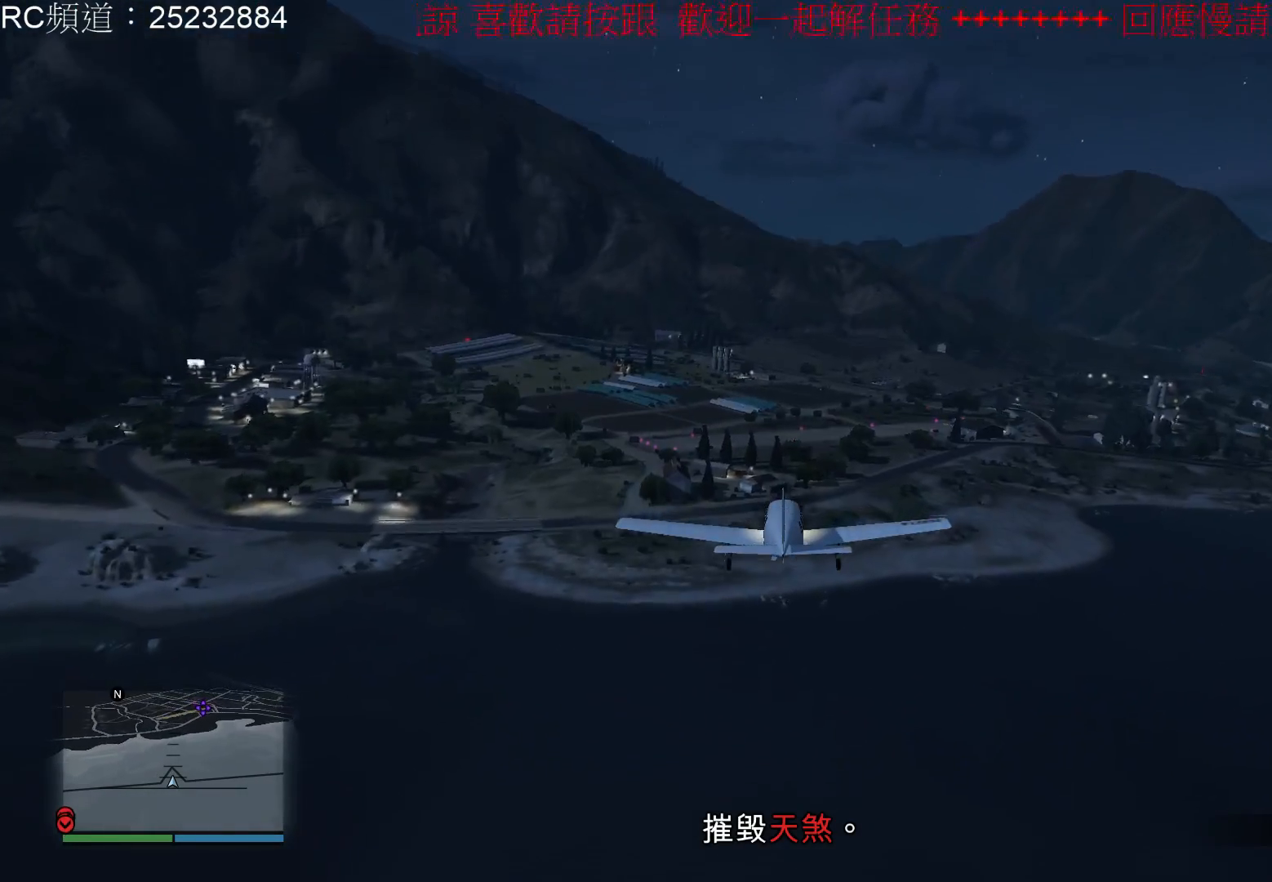
{"buttons": ["R2"], "left_stick": "down", "right_stick": "center", "events": [[100, "left_stick", "down"]]}
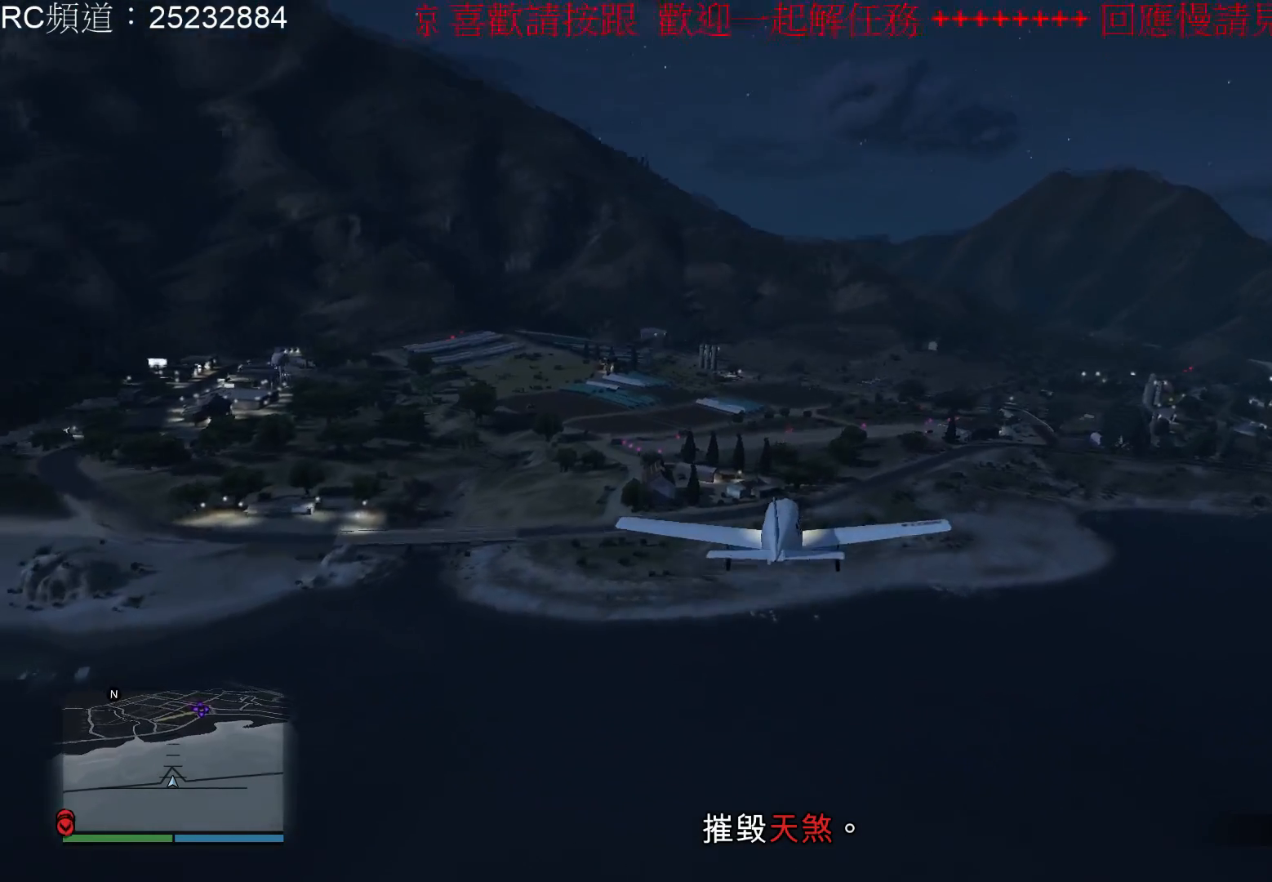
{"buttons": ["R2"], "left_stick": "center", "right_stick": "center", "events": [[367, "left_stick", "center"]]}
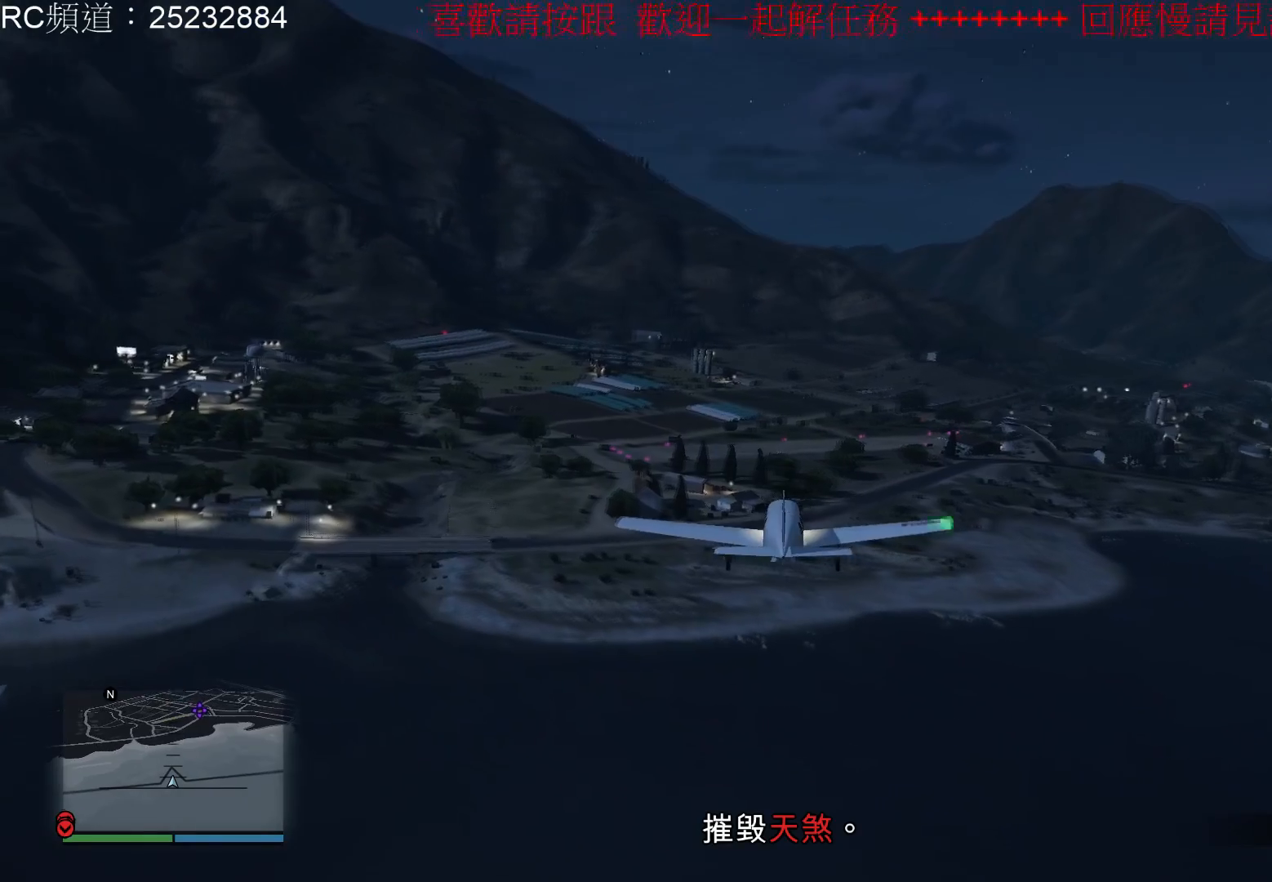
{"buttons": ["R2"], "left_stick": "center", "right_stick": "center", "events": []}
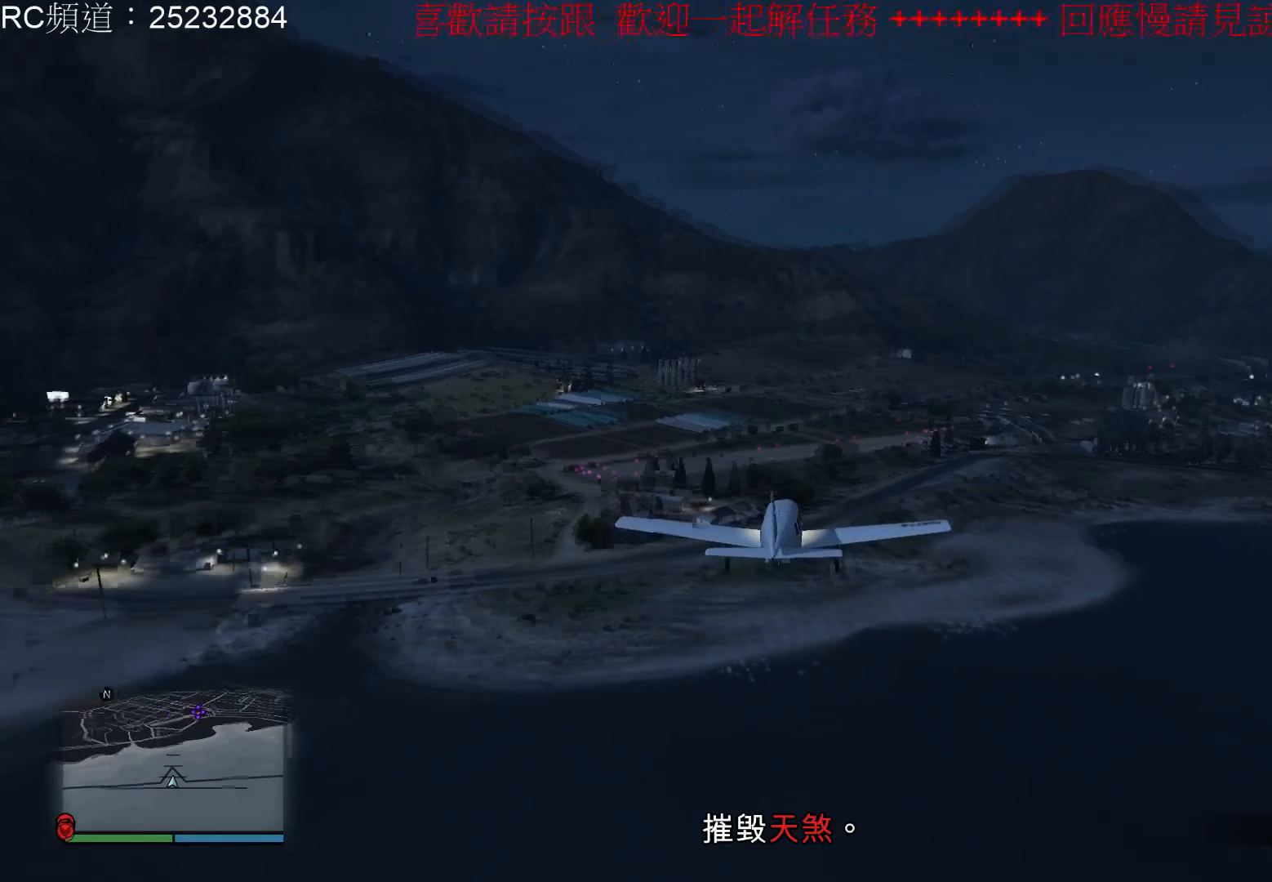
{"buttons": ["R2"], "left_stick": "center", "right_stick": "center", "events": []}
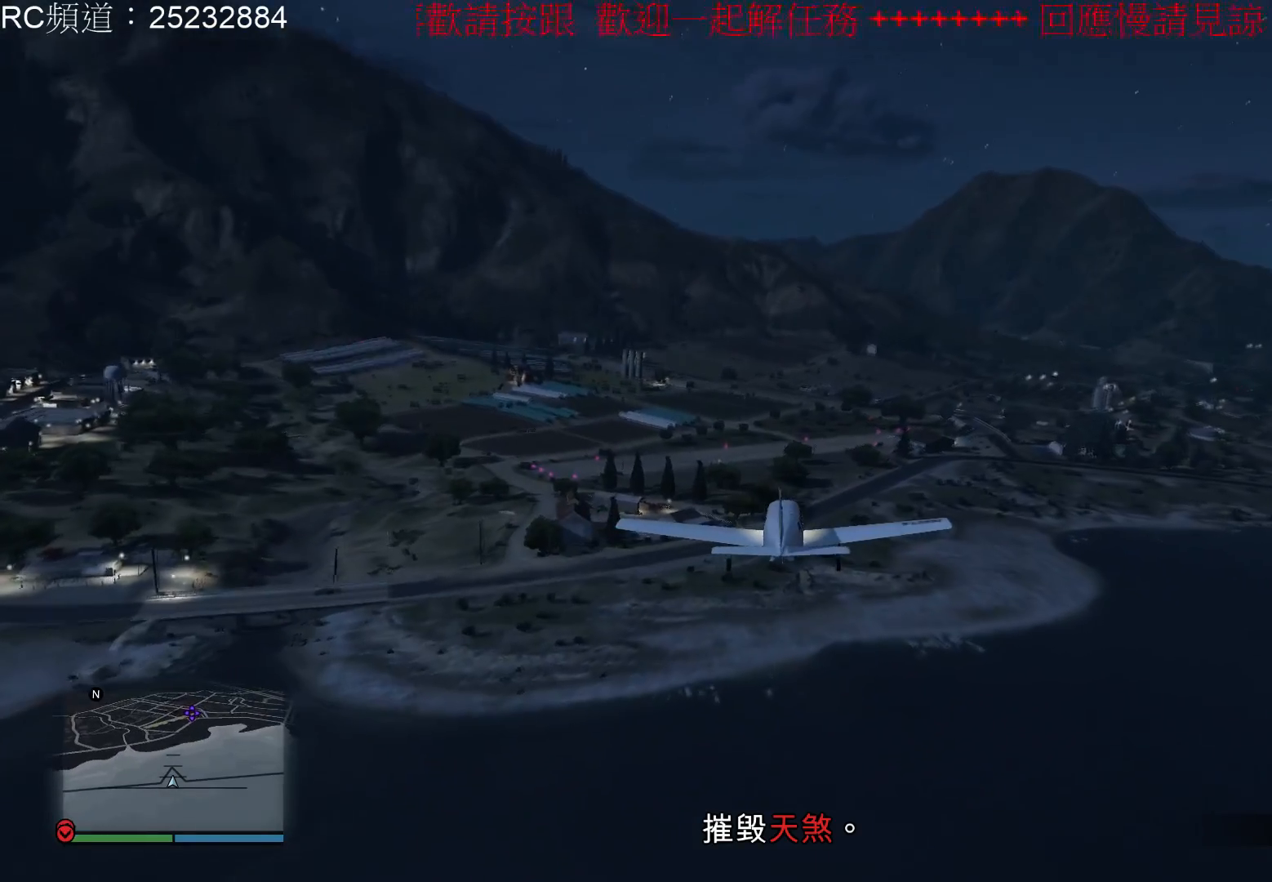
{"buttons": ["R2"], "left_stick": "center", "right_stick": "center", "events": []}
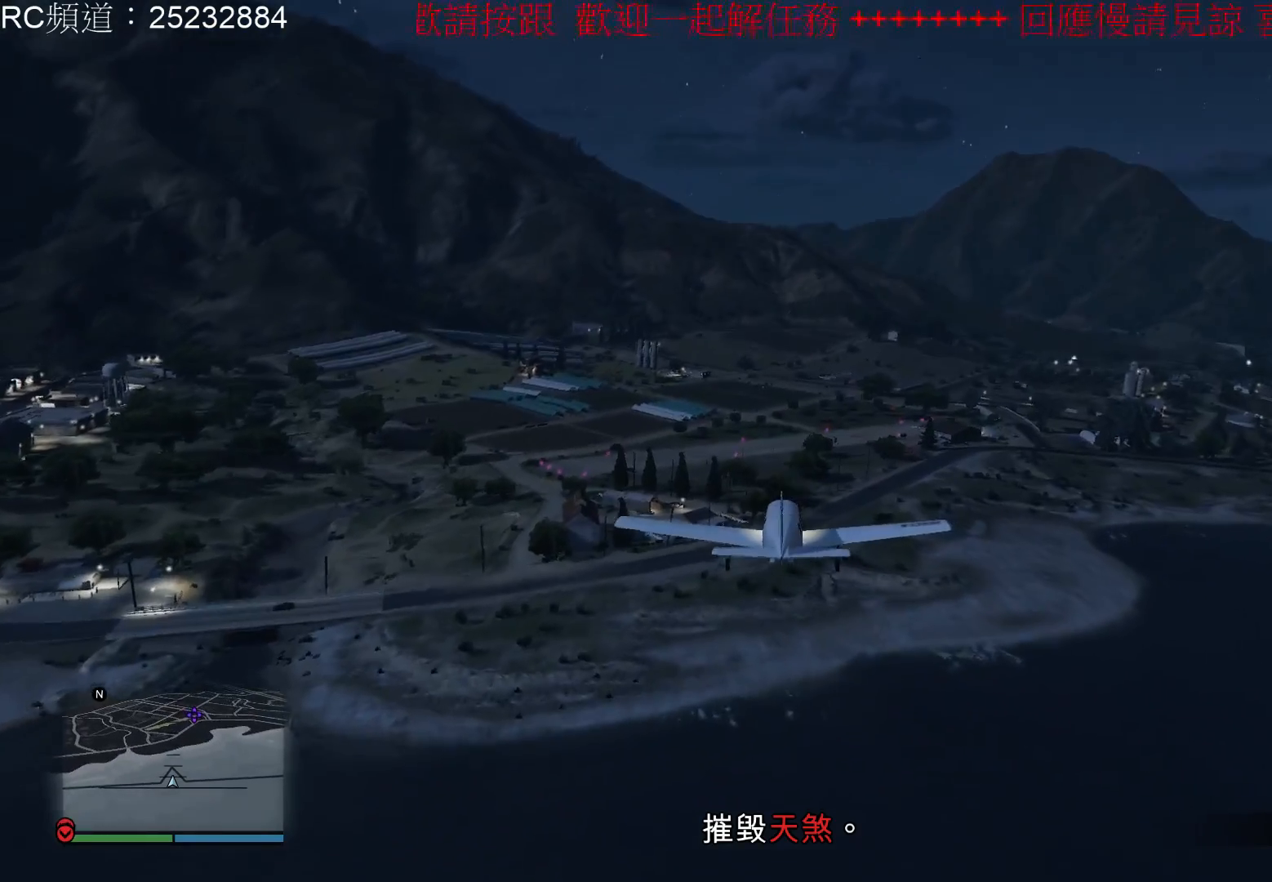
{"buttons": ["R2"], "left_stick": "center", "right_stick": "center", "events": []}
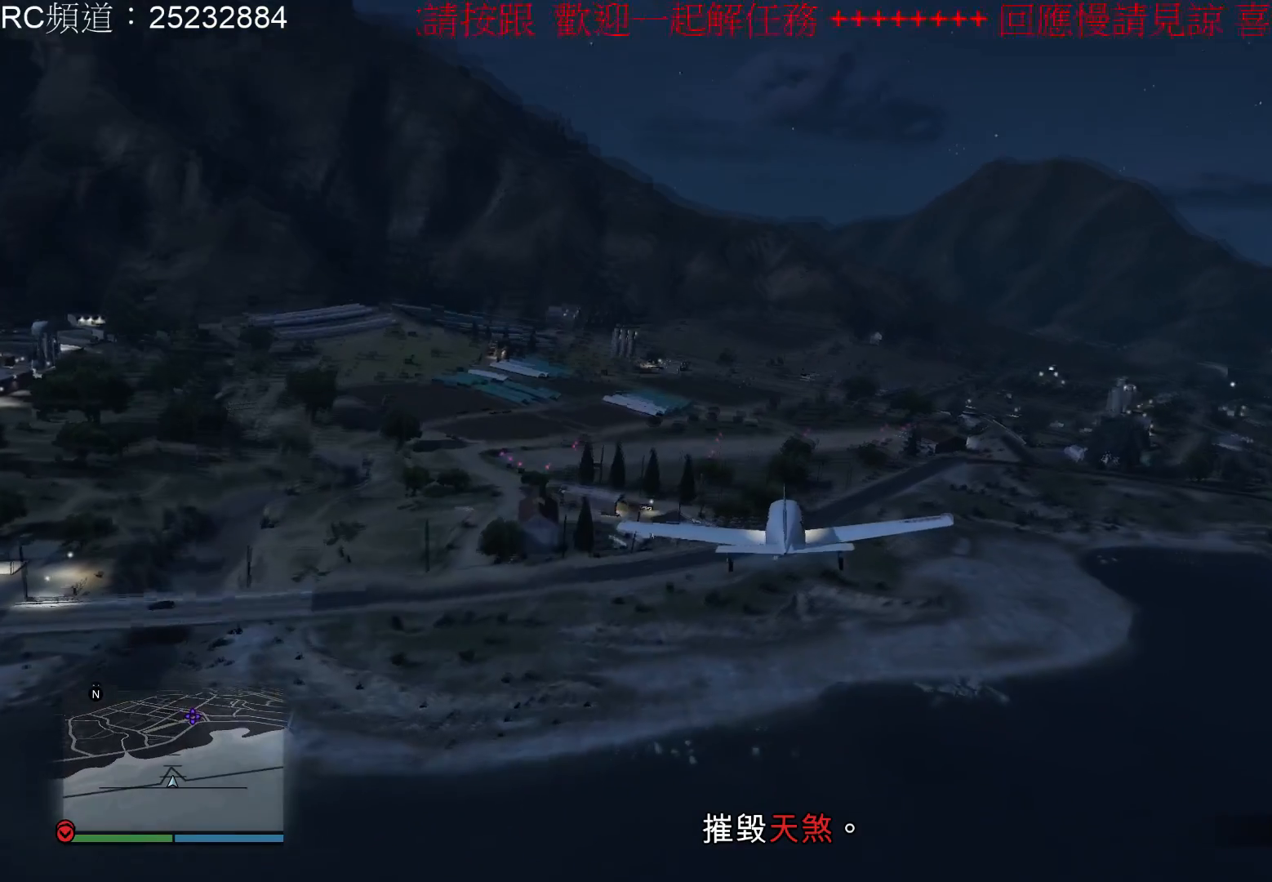
{"buttons": ["R2"], "left_stick": "center", "right_stick": "center", "events": []}
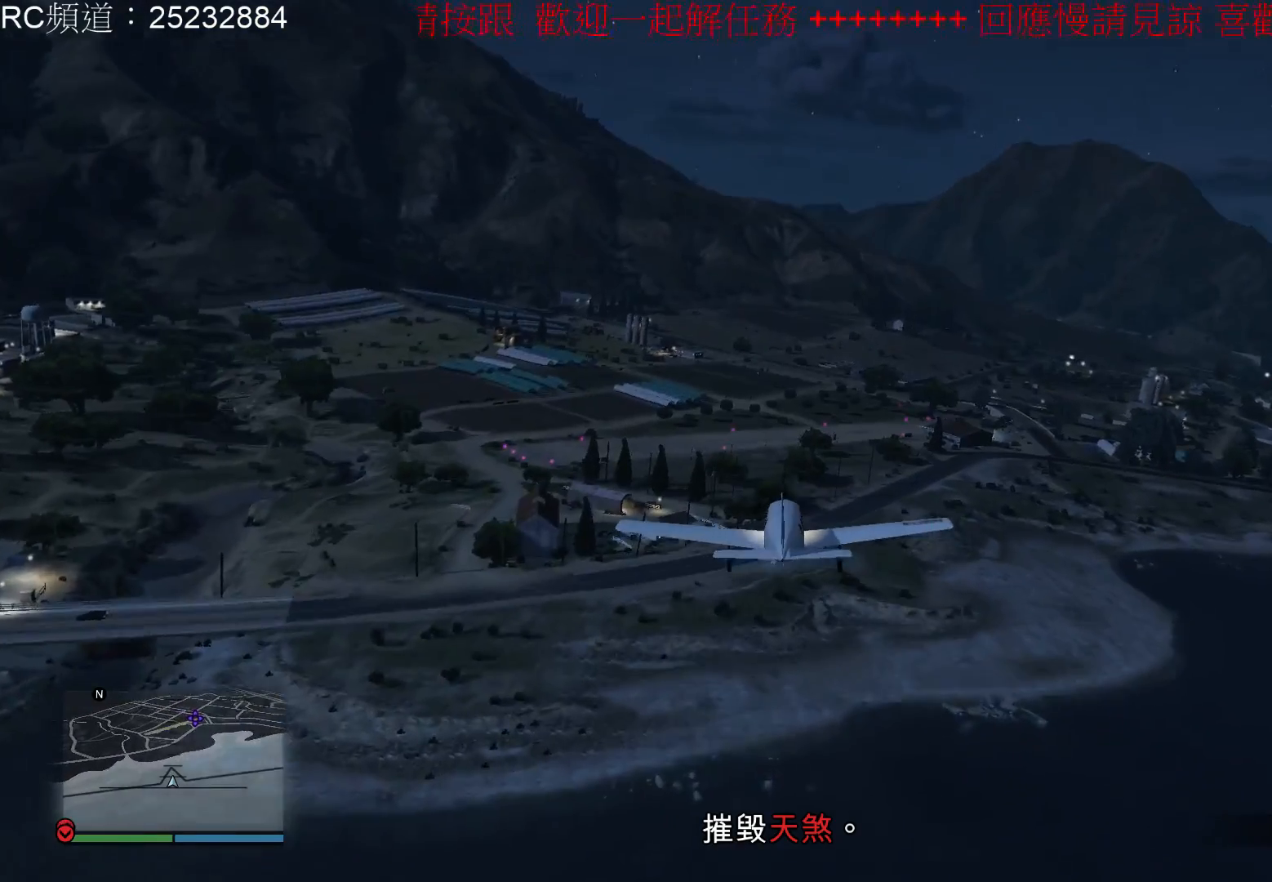
{"buttons": ["R2"], "left_stick": "center", "right_stick": "center", "events": [[33, "left_stick", "left"], [400, "left_stick", "center"]]}
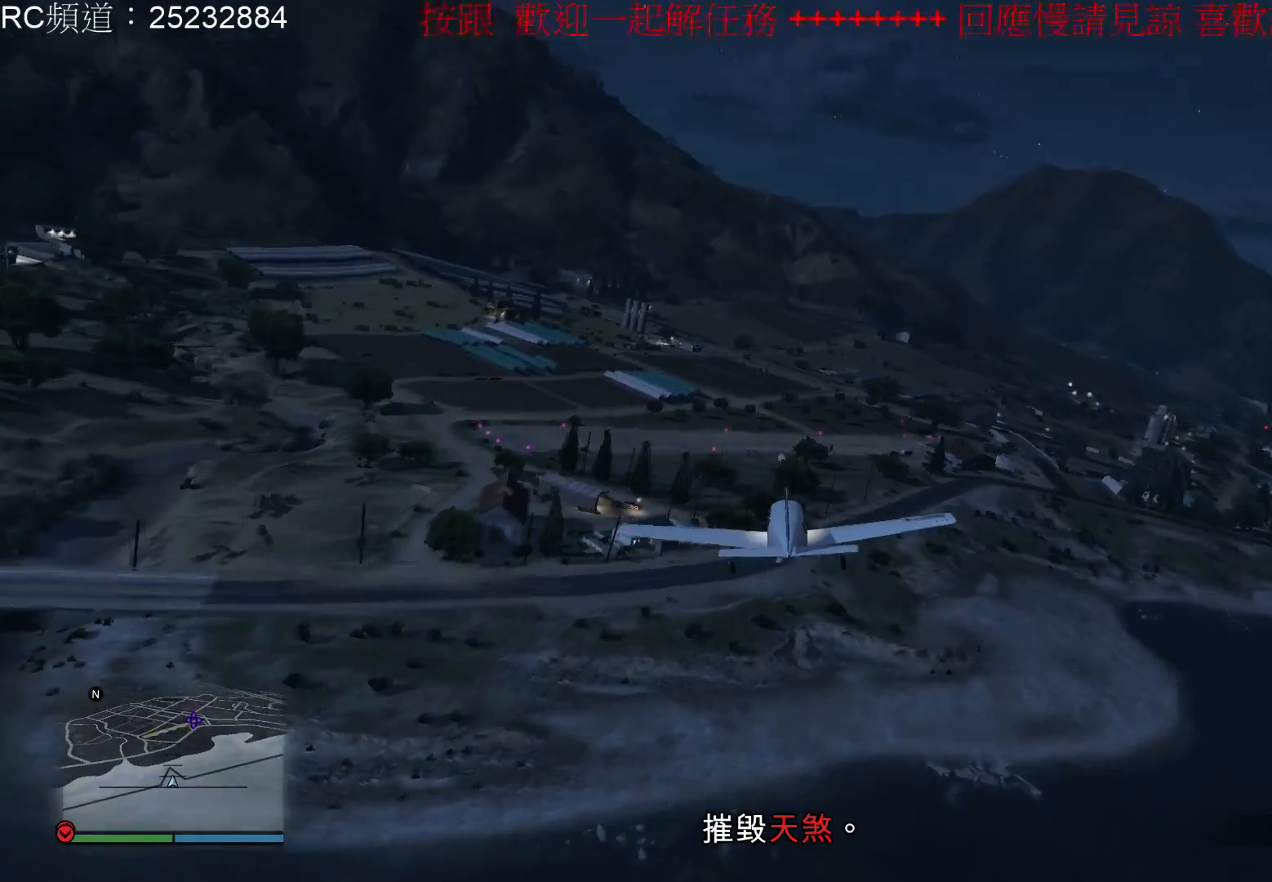
{"buttons": ["R2"], "left_stick": "down-left", "right_stick": "center", "events": [[300, "left_stick", "down-left"]]}
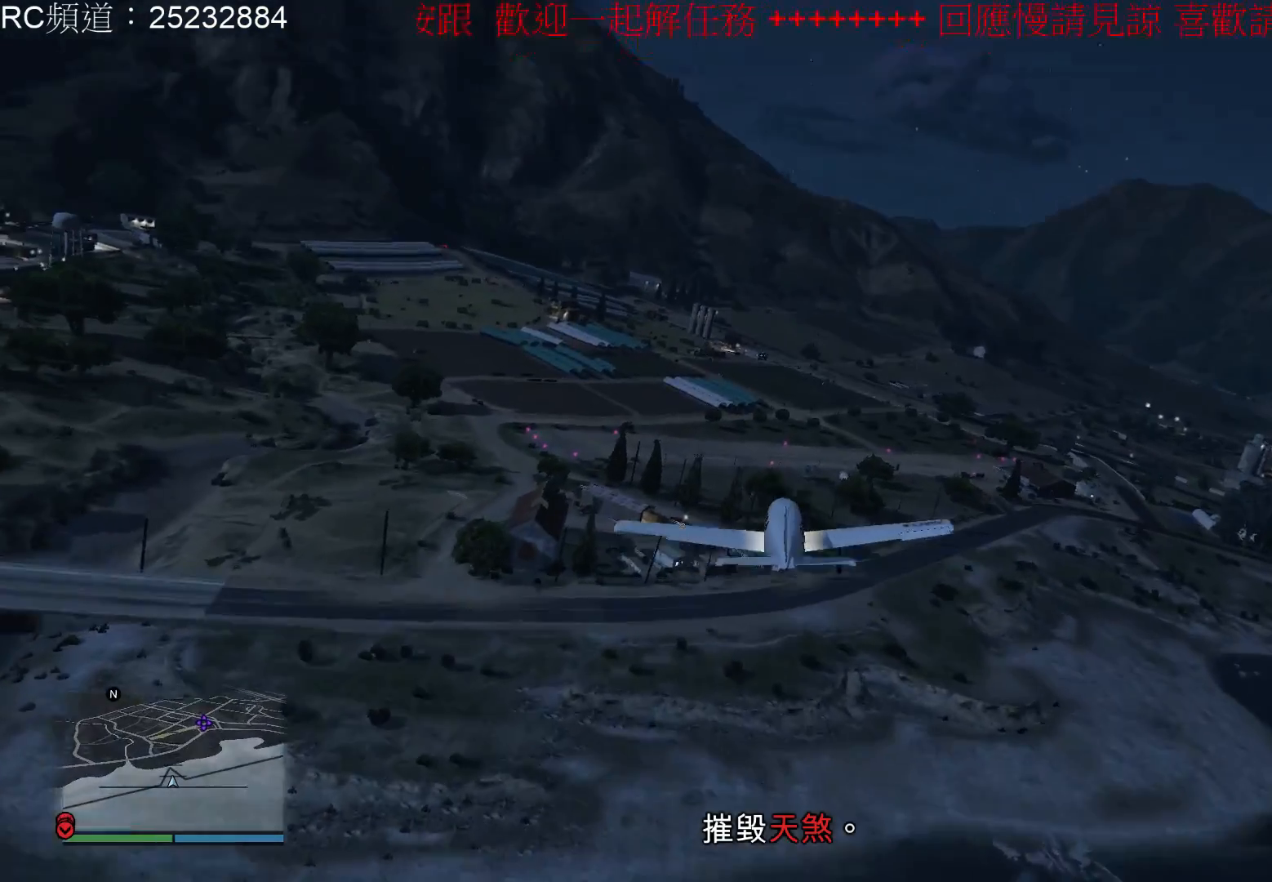
{"buttons": ["L1"], "left_stick": "down-left", "right_stick": "center", "events": [[200, "R2", "up"], [233, "L1", "down"]]}
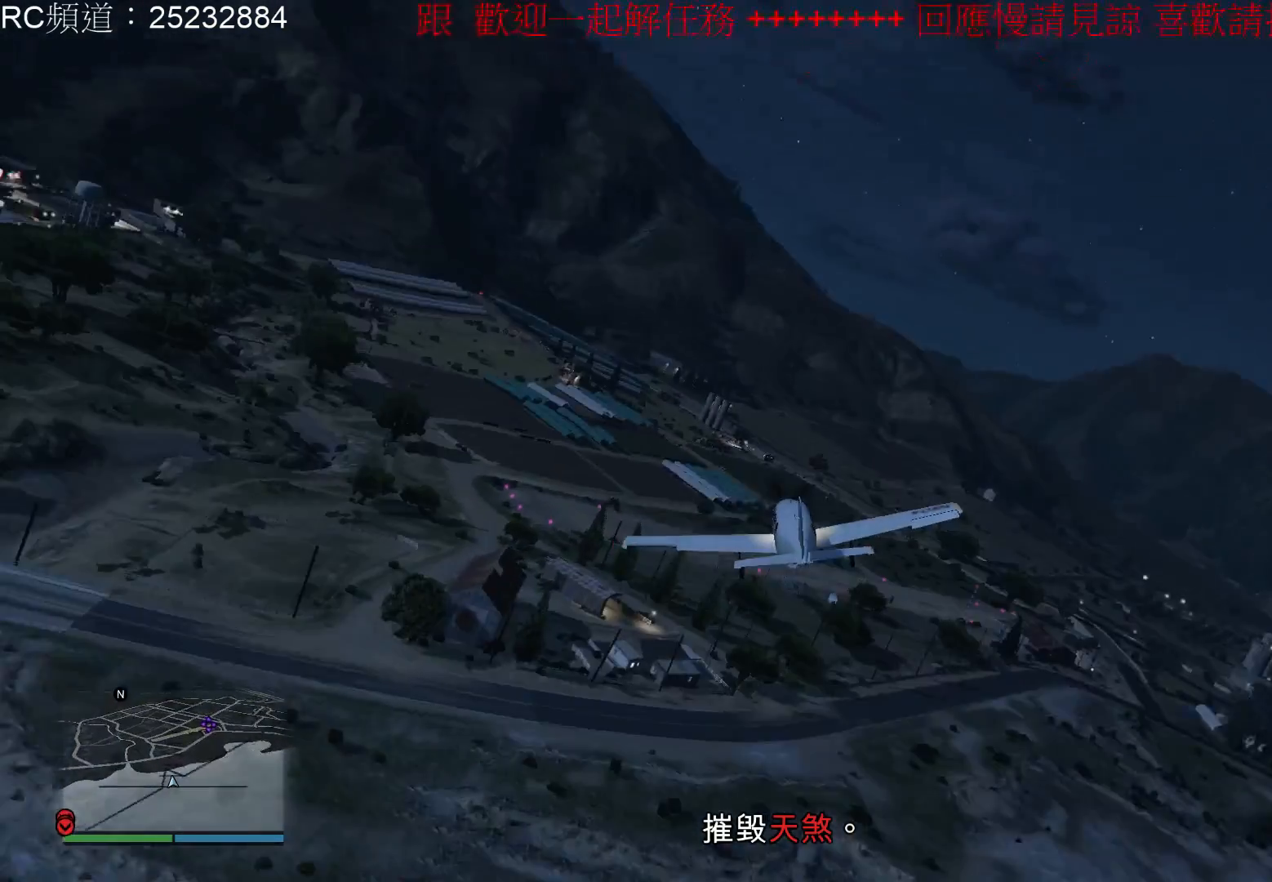
{"buttons": [], "left_stick": "down-right", "right_stick": "center", "events": [[400, "left_stick", "down-right"], [500, "L1", "up"]]}
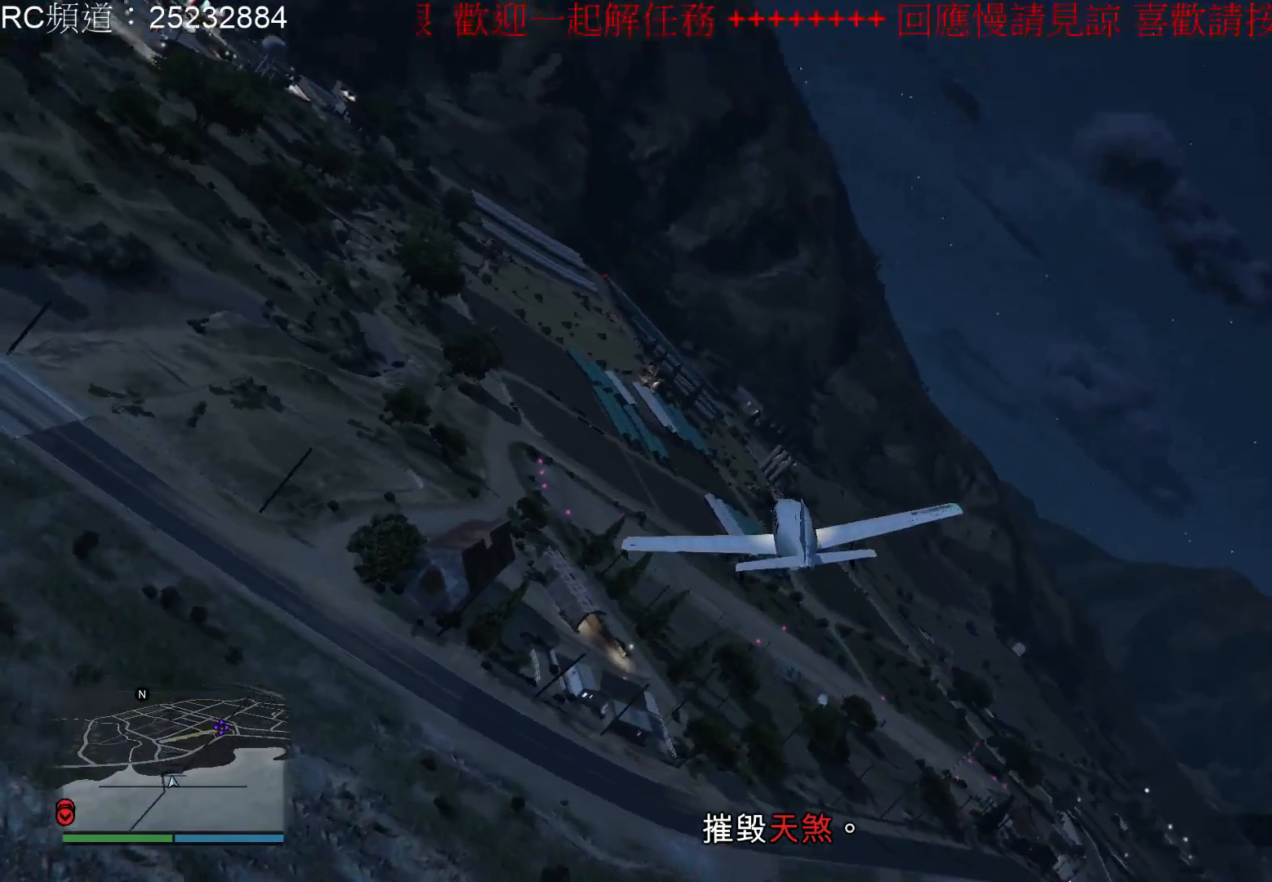
{"buttons": [], "left_stick": "down-right", "right_stick": "center", "events": []}
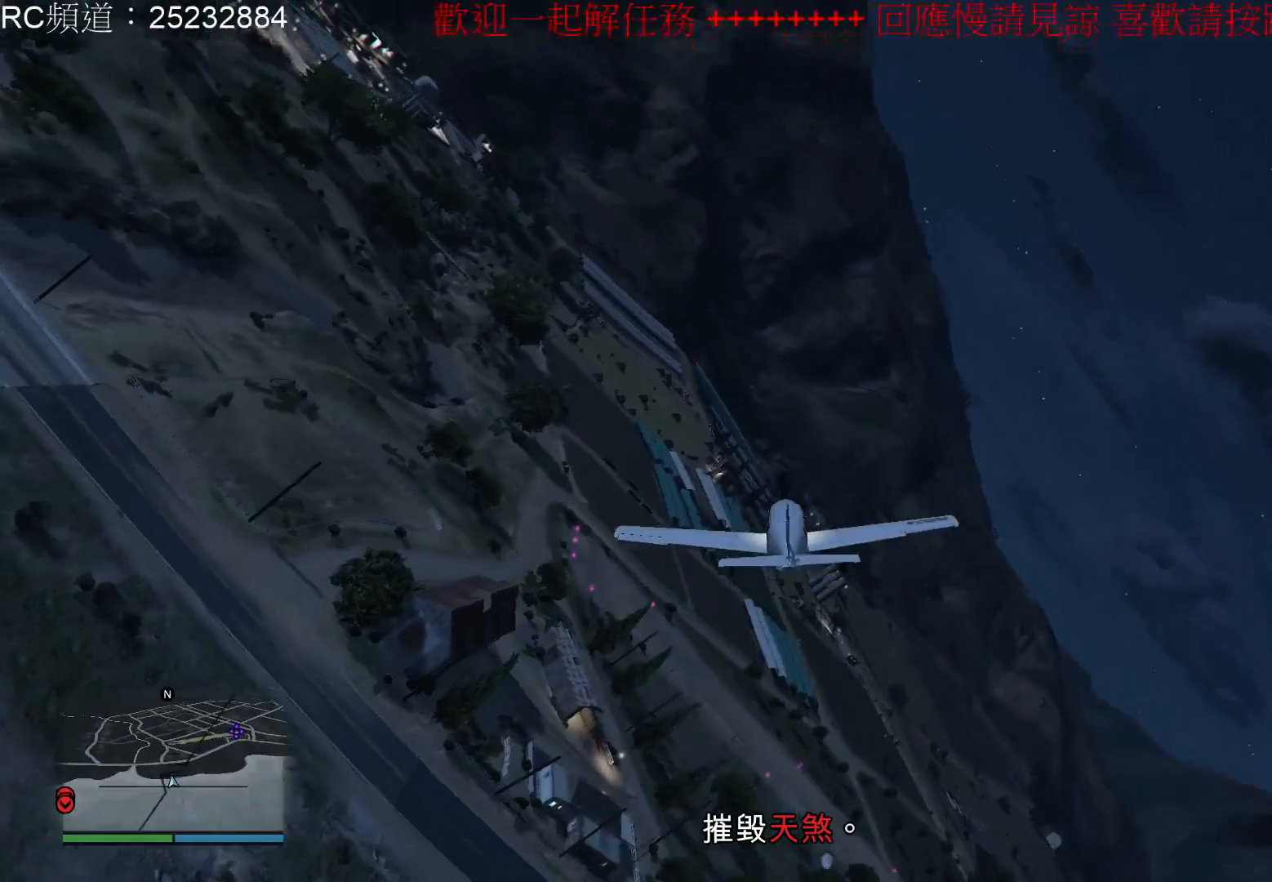
{"buttons": [], "left_stick": "center", "right_stick": "center", "events": [[67, "R1", "down"], [267, "left_stick", "right"], [400, "left_stick", "center"], [500, "R1", "up"]]}
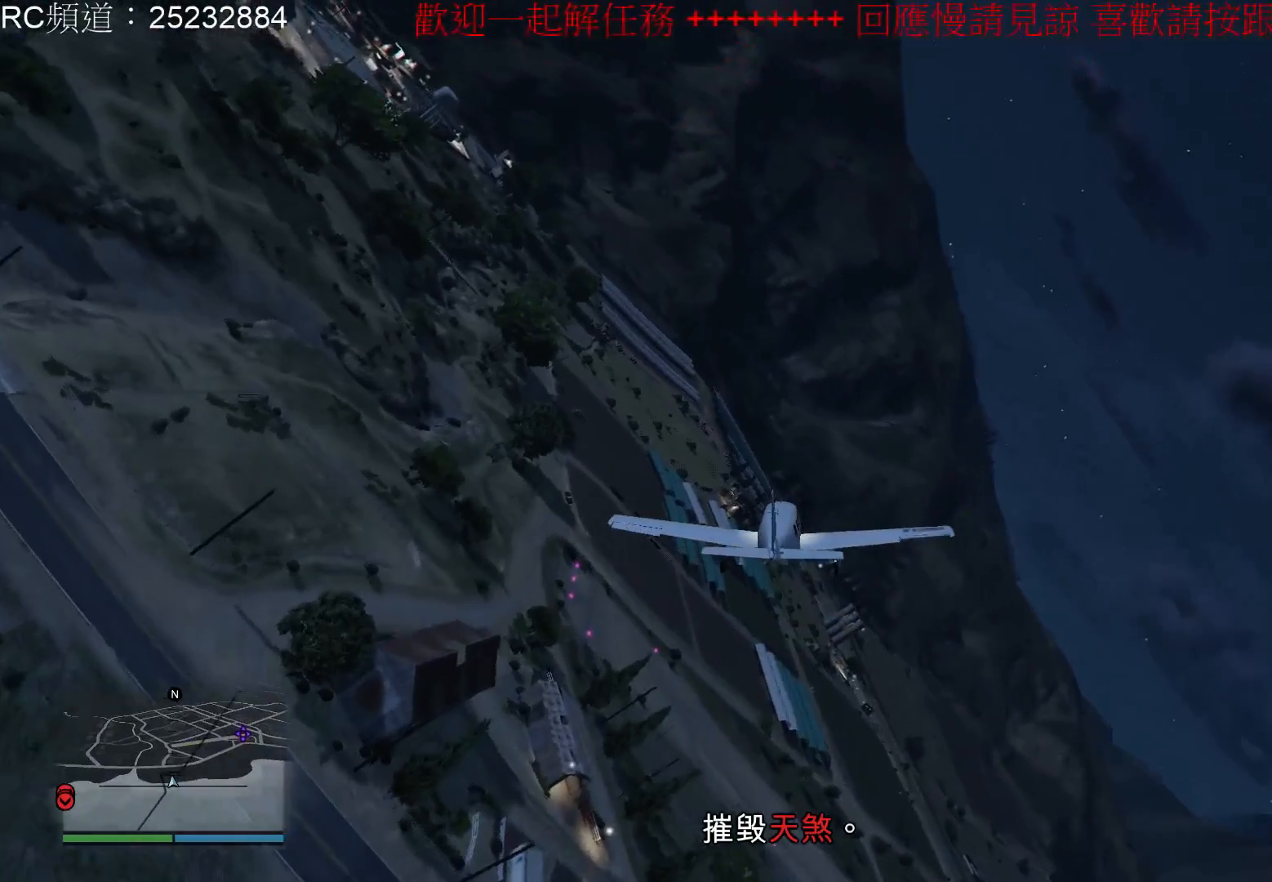
{"buttons": ["R1"], "left_stick": "center", "right_stick": "center", "events": [[267, "R1", "down"]]}
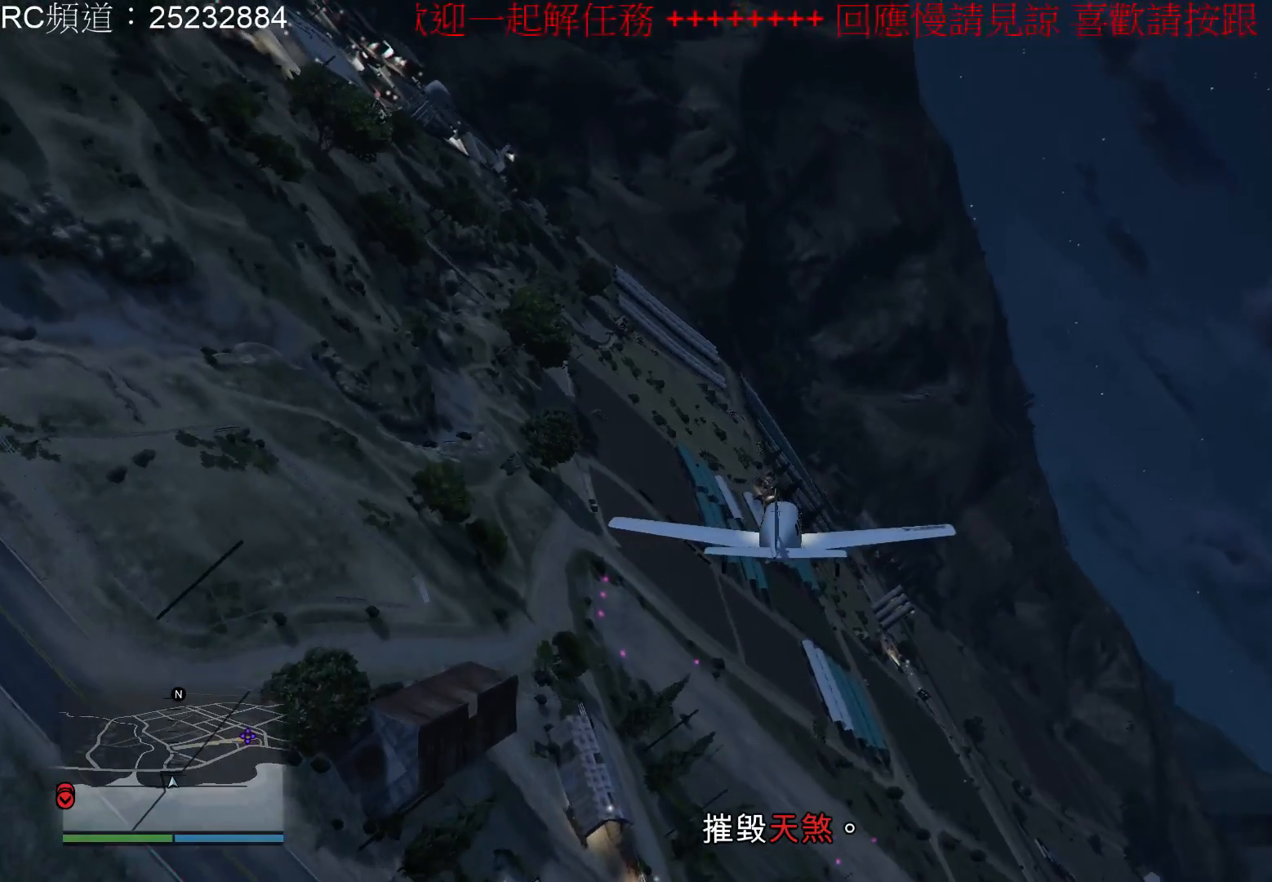
{"buttons": ["R1"], "left_stick": "center", "right_stick": "center", "events": []}
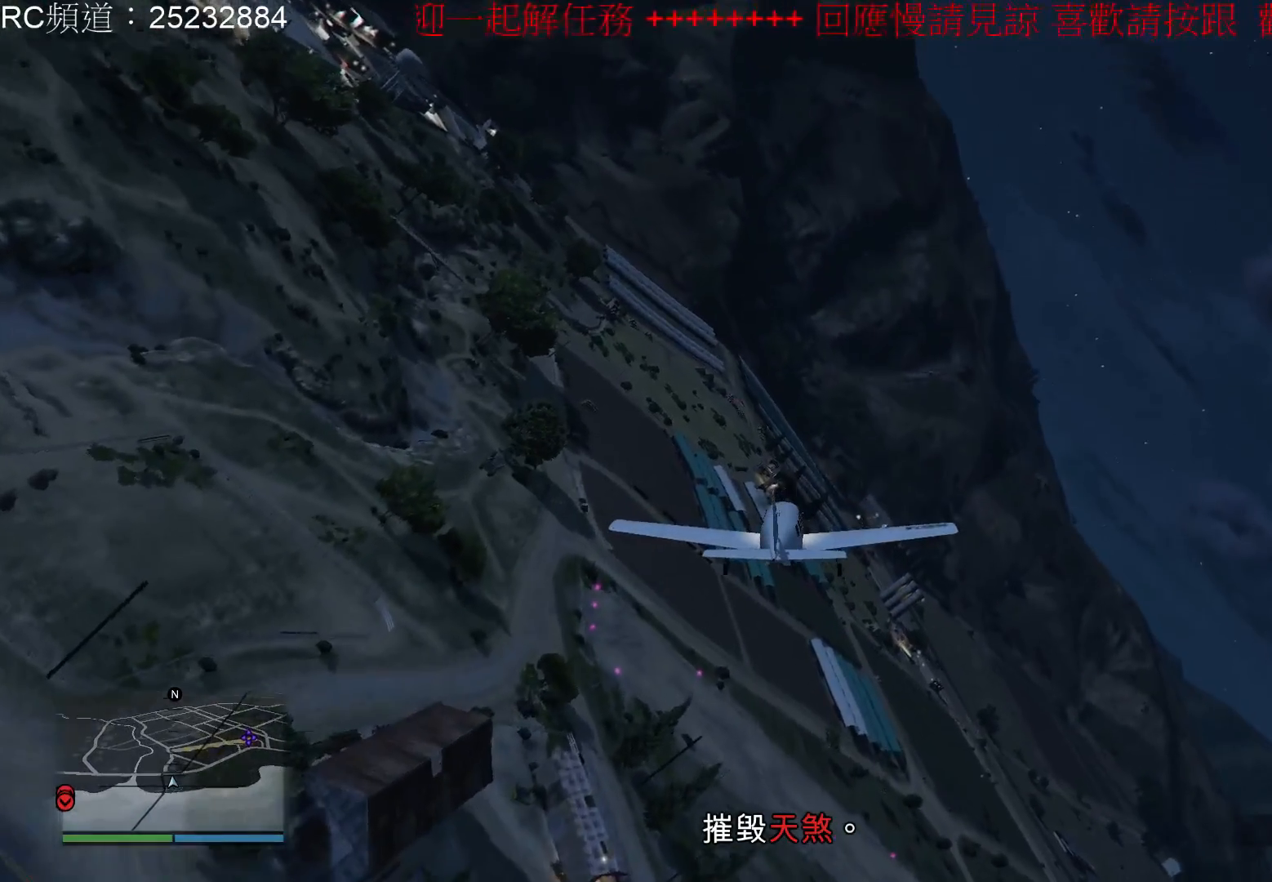
{"buttons": [], "left_stick": "right", "right_stick": "center", "events": [[133, "left_stick", "up-right"], [333, "R1", "up"], [400, "left_stick", "right"]]}
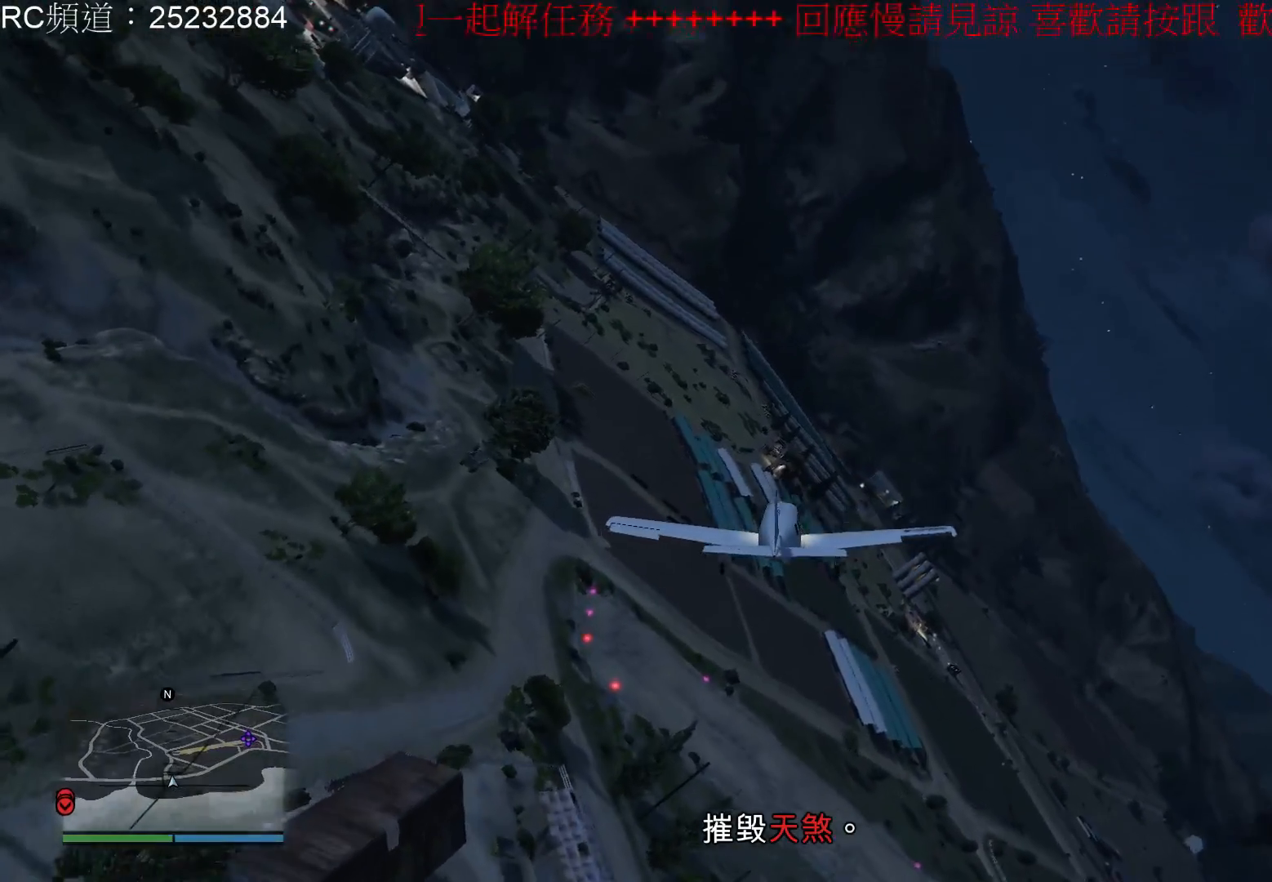
{"buttons": [], "left_stick": "right", "right_stick": "center", "events": []}
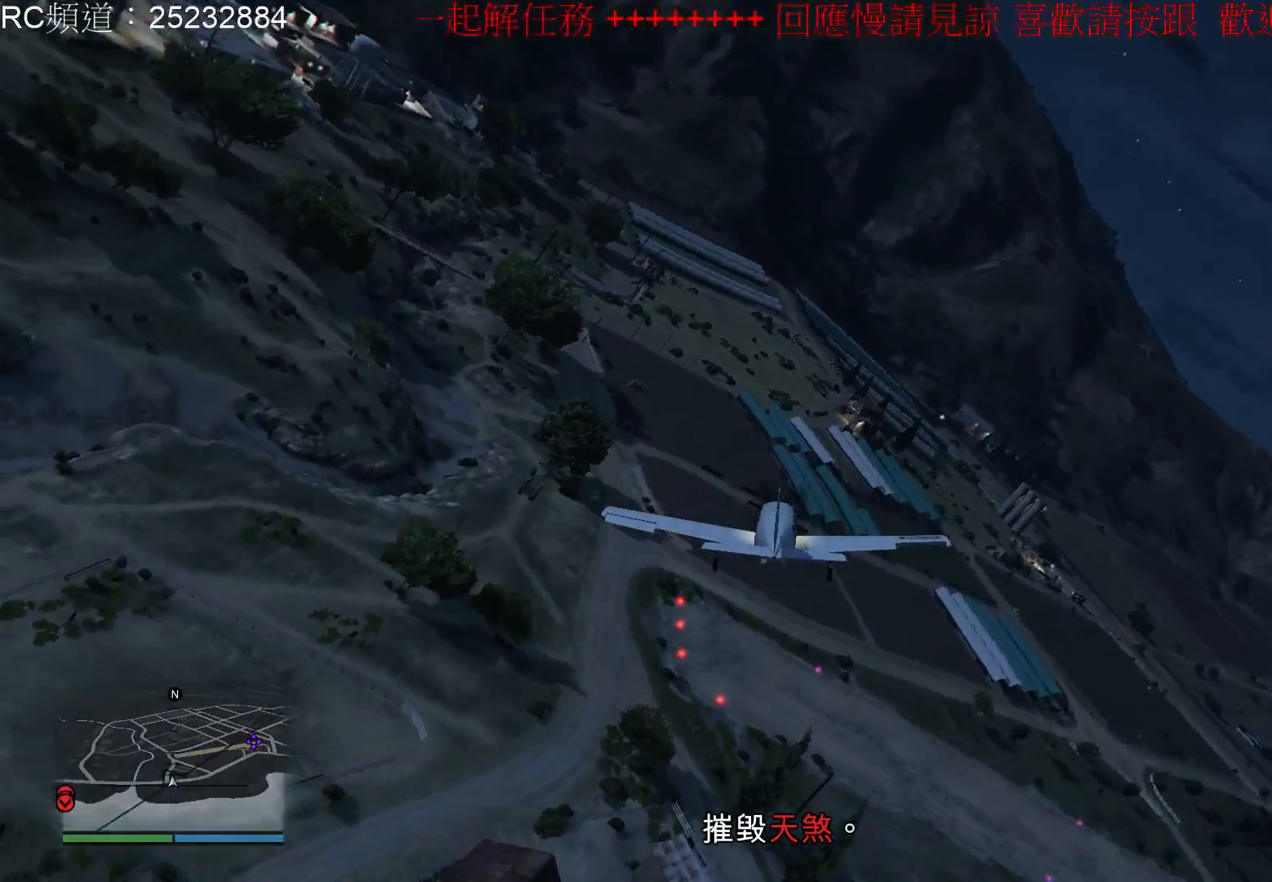
{"buttons": ["R1"], "left_stick": "right", "right_stick": "center", "events": [[100, "R1", "down"]]}
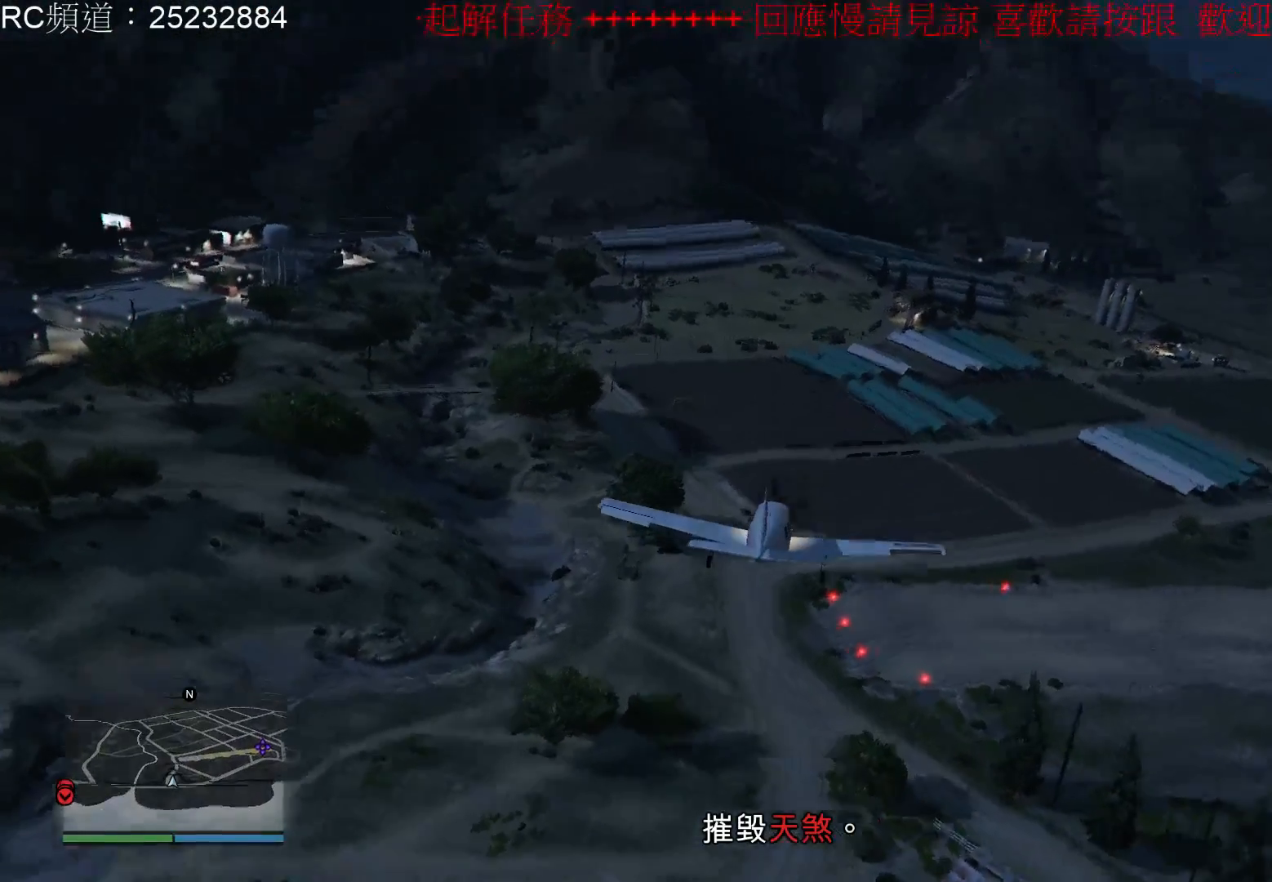
{"buttons": ["R1"], "left_stick": "center", "right_stick": "center", "events": [[167, "left_stick", "center"]]}
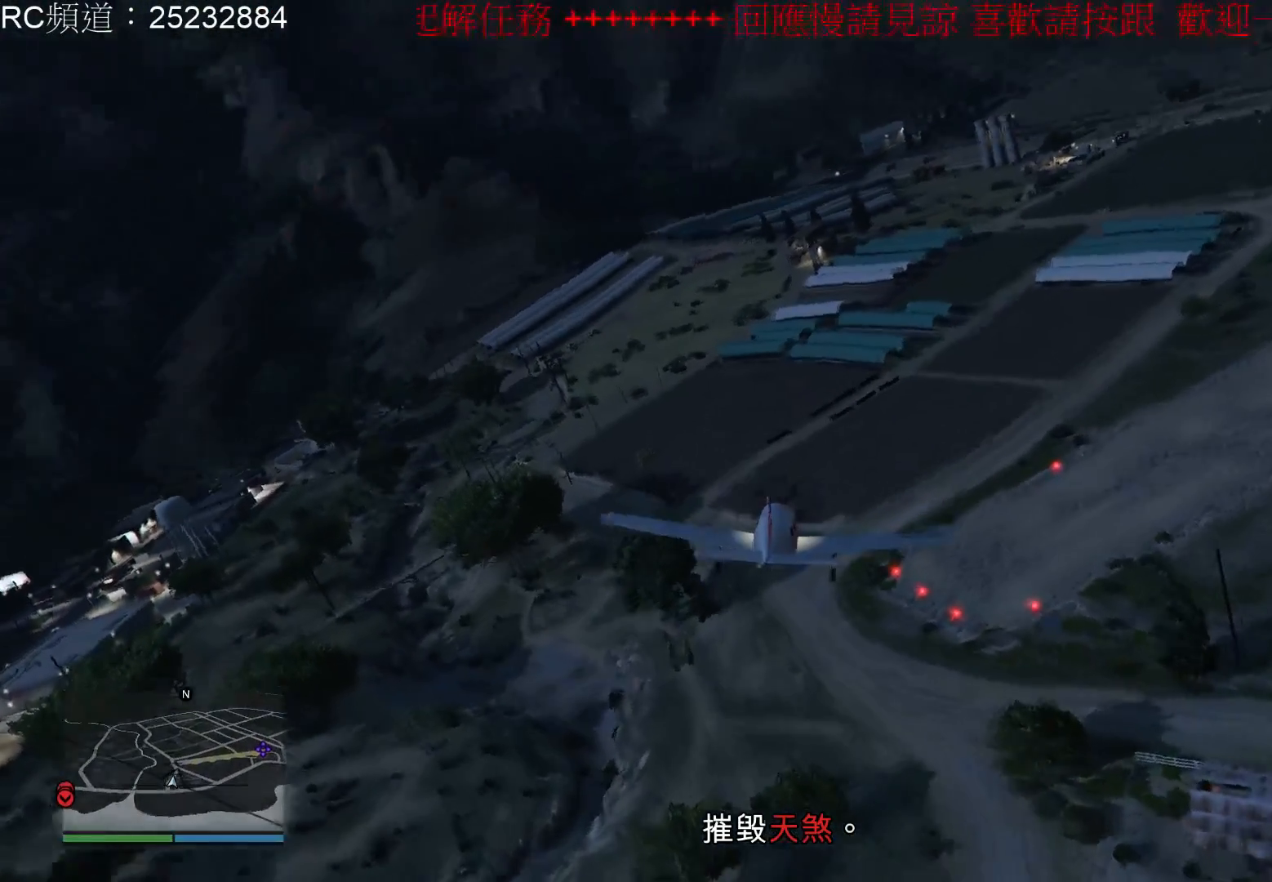
{"buttons": ["R1"], "left_stick": "down", "right_stick": "center", "events": [[233, "left_stick", "down"]]}